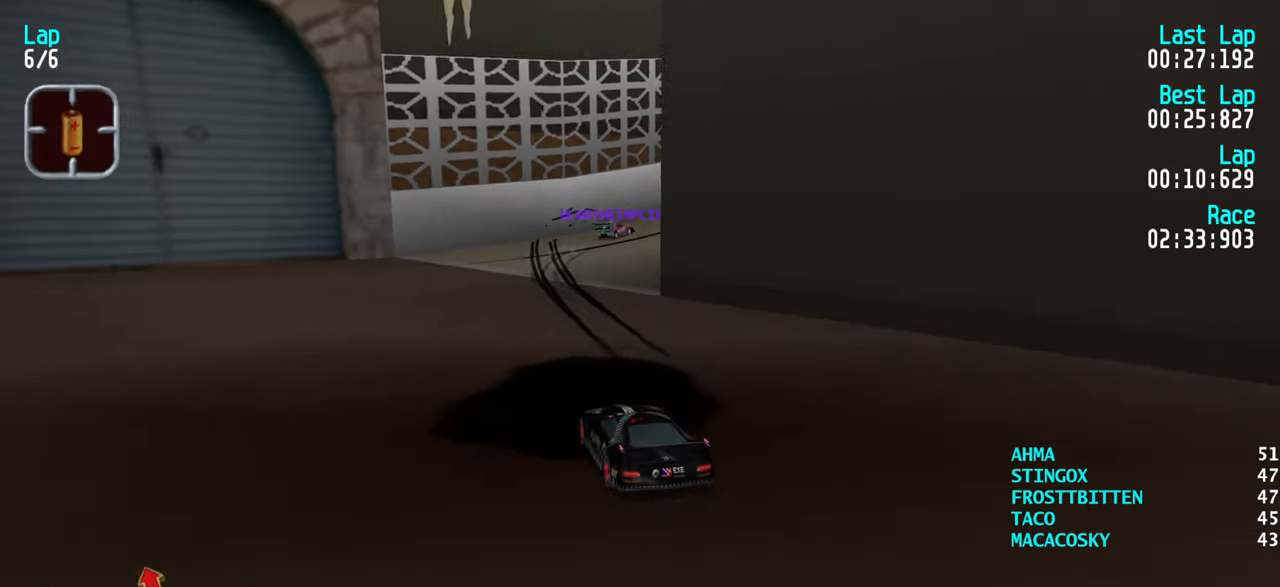
Gameplay with keyboard; each line is a JSON object with the keys held at the frame after it. "events" lists presses ("down") and releases ("up") of "down", "left", "right" and "up" between this image and that frame as [ms after this image, input, new state], when the widget could be followed in between. No other keys are recorded. Mouse input is not recorded.
{"keys": ["right"], "events": [[67, "right", "up"], [117, "right", "down"], [200, "up", "up"]]}
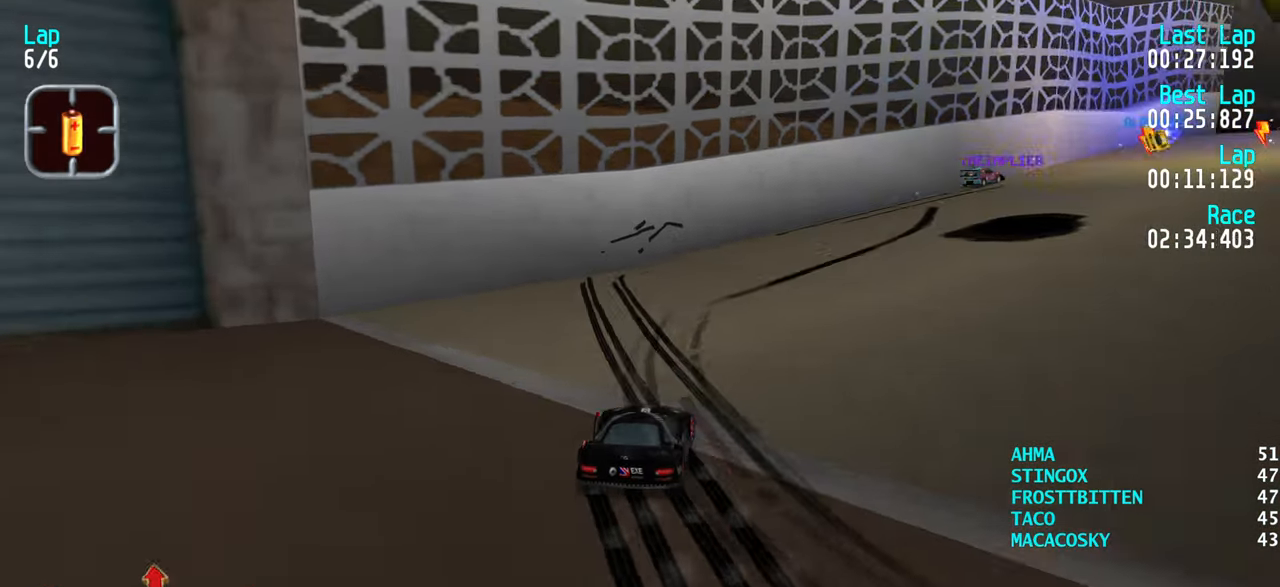
{"keys": ["left", "up"], "events": [[167, "up", "down"], [267, "left", "down"], [267, "right", "up"]]}
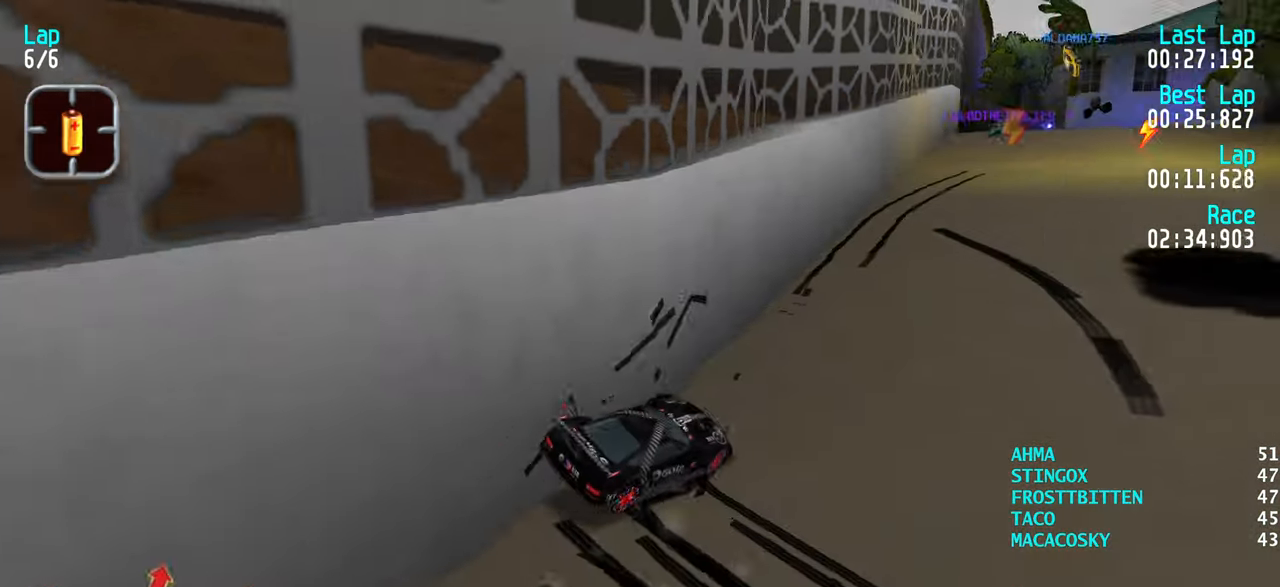
{"keys": ["left", "up"], "events": [[284, "left", "up"], [434, "left", "down"]]}
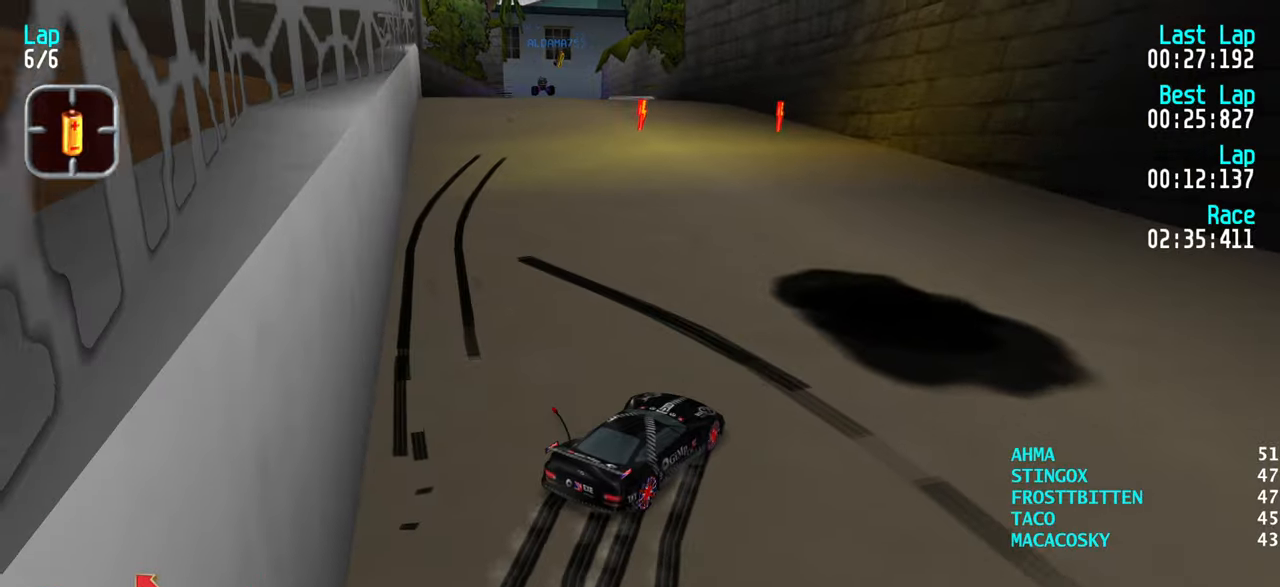
{"keys": ["right", "up"], "events": [[250, "left", "up"], [500, "right", "down"]]}
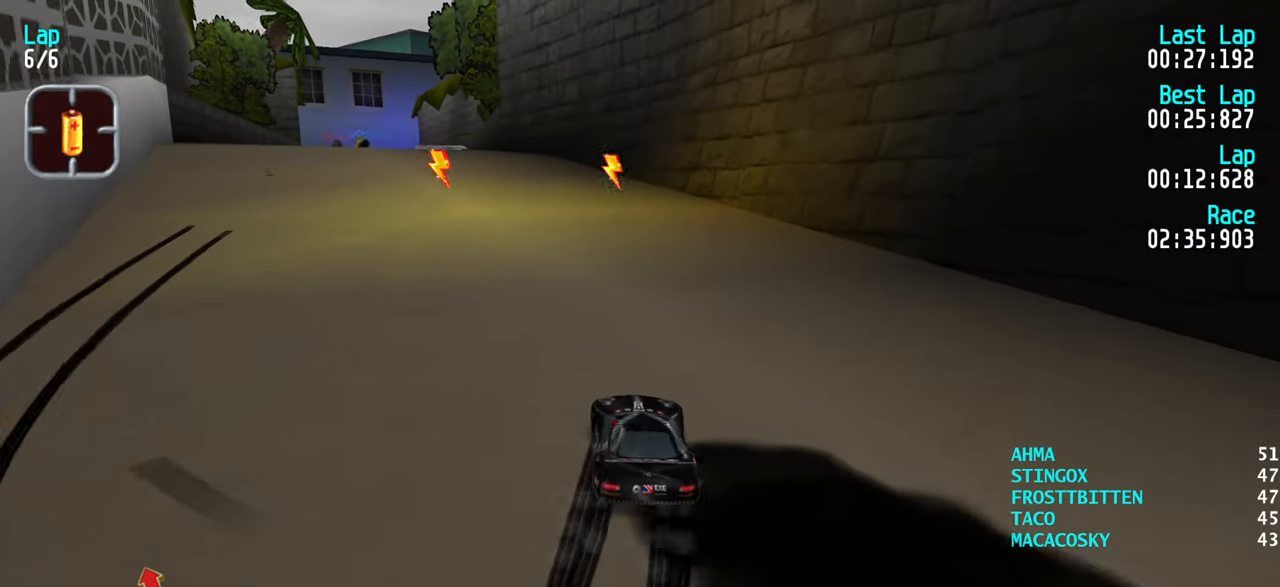
{"keys": ["left", "up"], "events": [[134, "right", "up"], [184, "left", "down"], [367, "left", "up"], [417, "left", "down"]]}
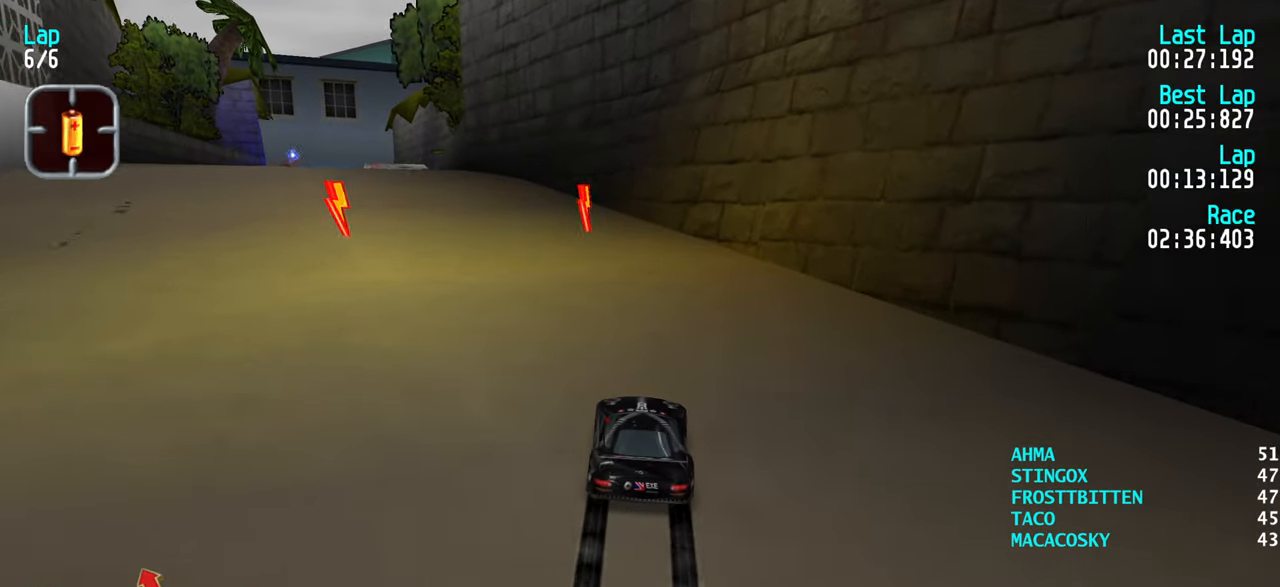
{"keys": ["left", "up"], "events": [[50, "left", "up"], [100, "left", "down"], [234, "left", "up"], [284, "left", "down"]]}
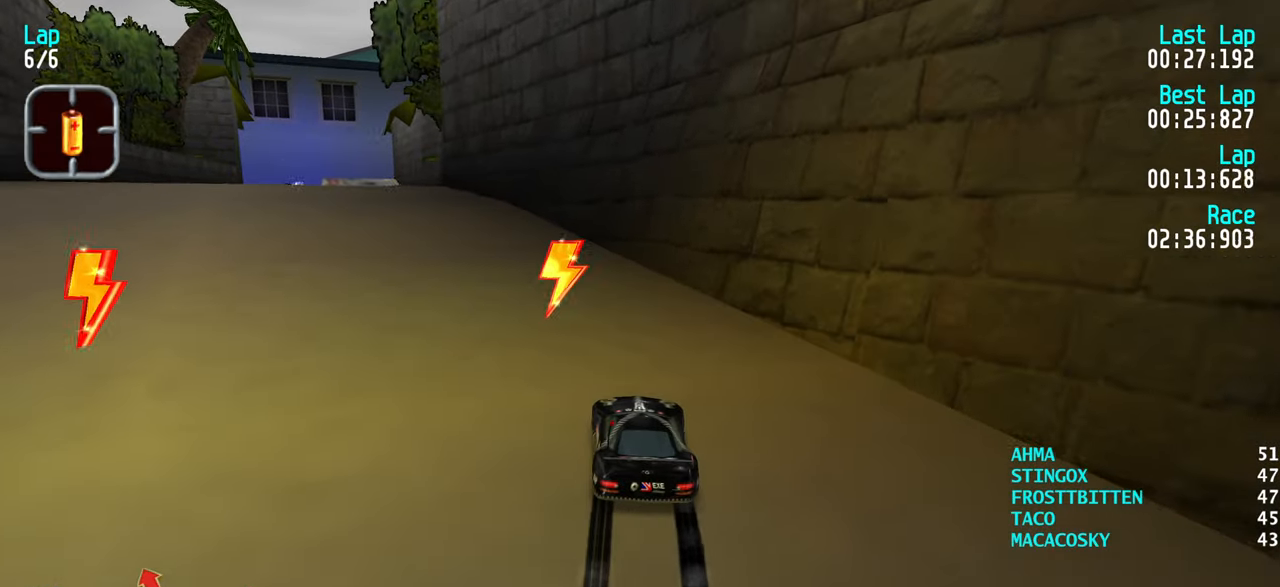
{"keys": ["left", "up"], "events": [[17, "left", "up"], [67, "left", "down"], [200, "left", "up"], [250, "left", "down"], [350, "left", "up"], [434, "left", "down"]]}
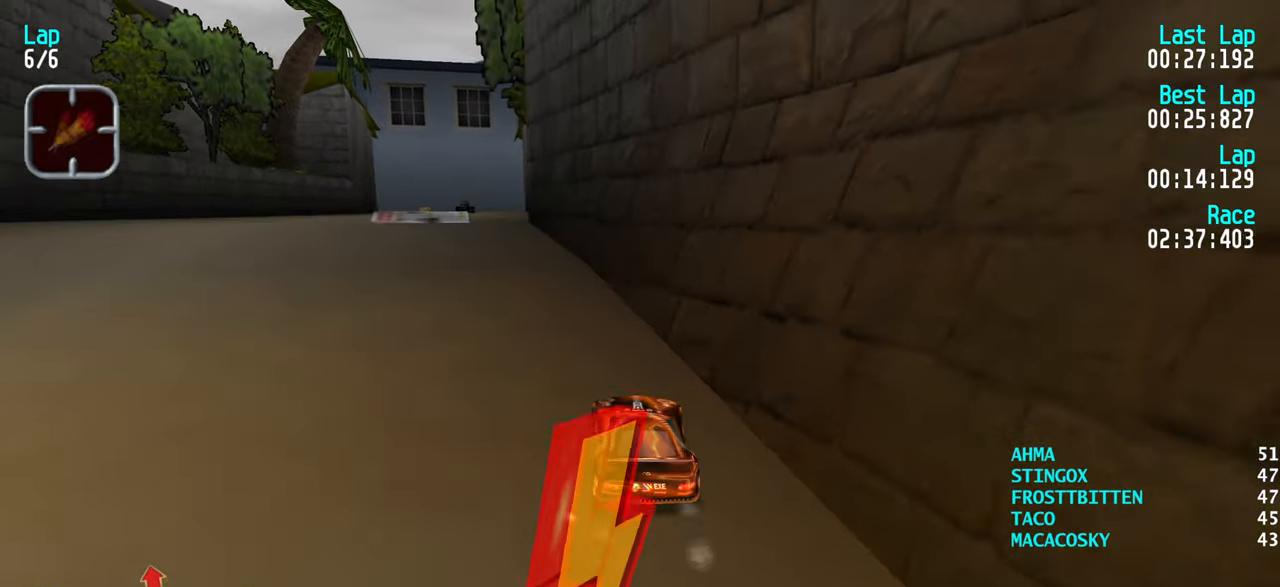
{"keys": ["up"], "events": [[34, "left", "up"], [84, "left", "down"], [167, "left", "up"], [267, "left", "down"], [367, "left", "up"], [450, "left", "down"], [500, "left", "up"]]}
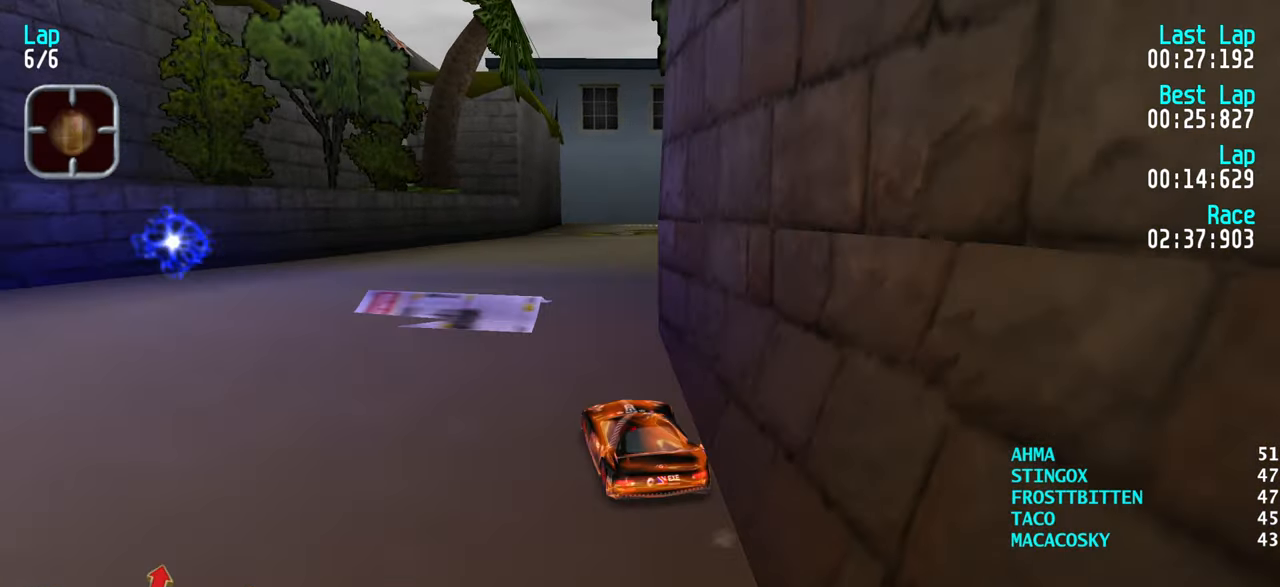
{"keys": ["up"], "events": [[134, "right", "down"], [250, "right", "up"]]}
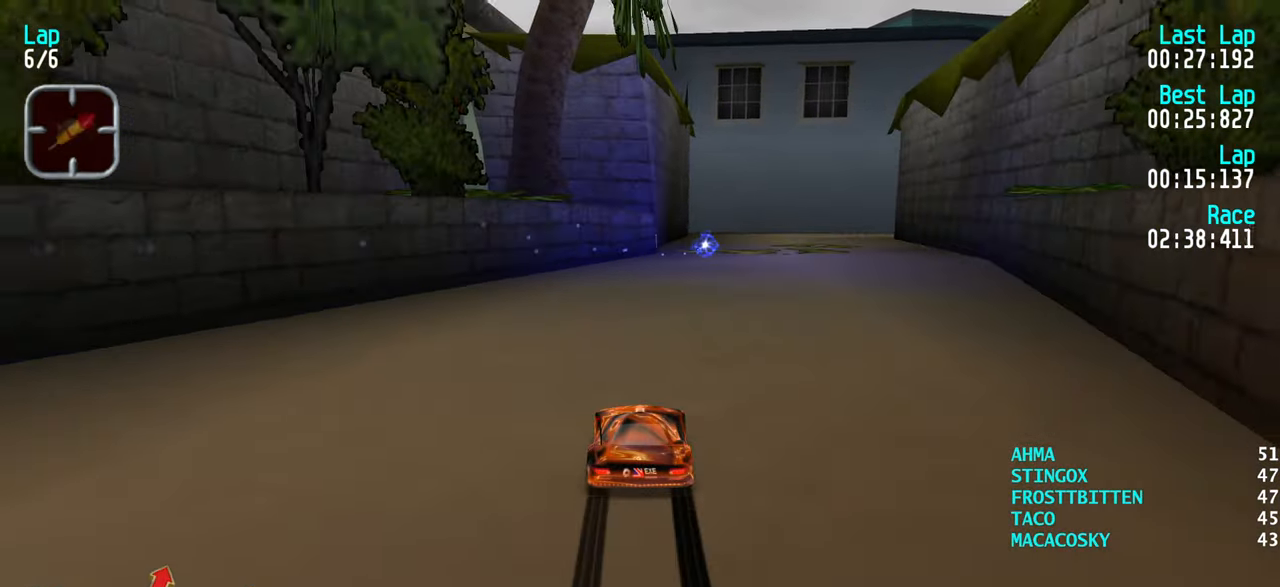
{"keys": ["up"], "events": [[400, "right", "down"], [434, "right", "up"]]}
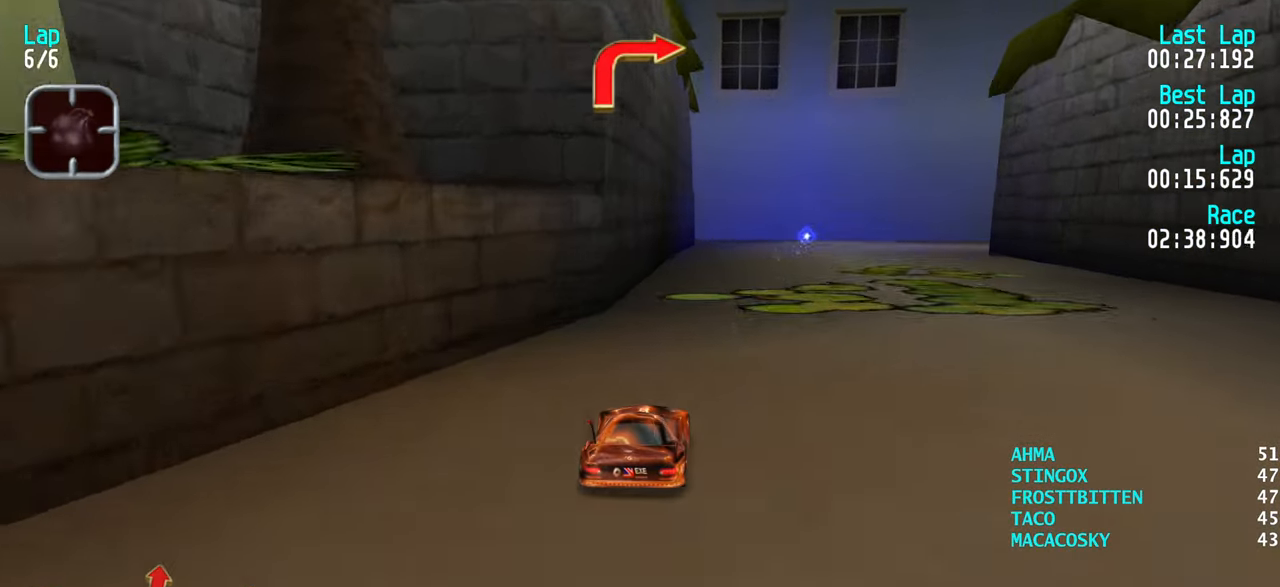
{"keys": ["right", "up"], "events": [[34, "right", "down"], [134, "right", "up"], [184, "right", "down"], [367, "up", "up"], [467, "up", "down"]]}
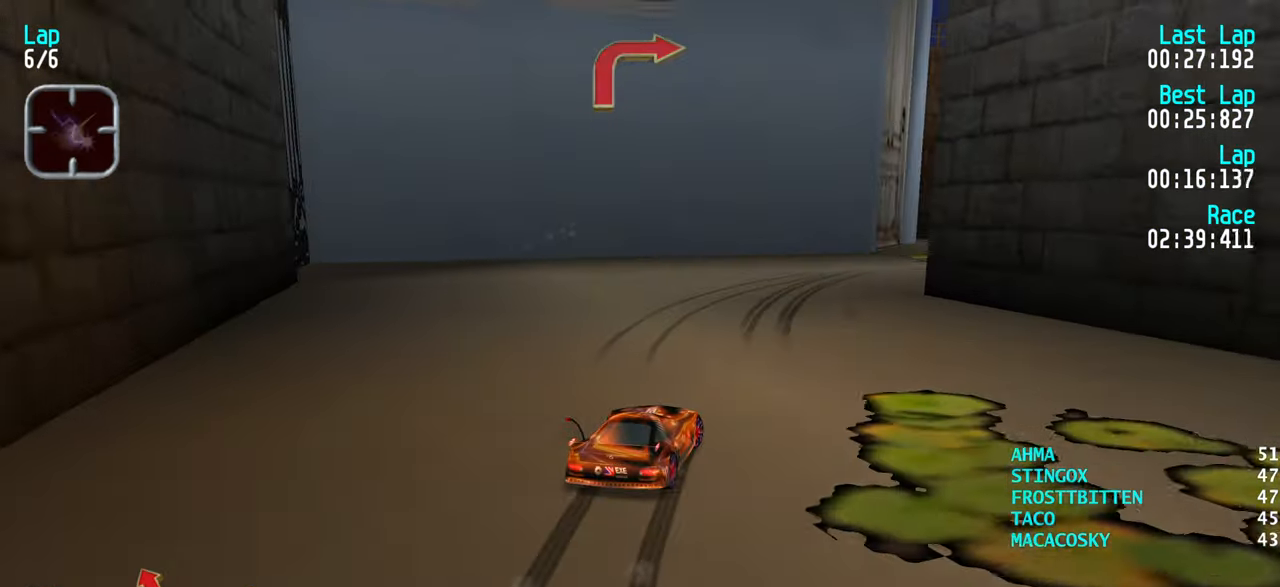
{"keys": ["up"], "events": [[234, "right", "up"], [284, "right", "down"], [384, "right", "up"]]}
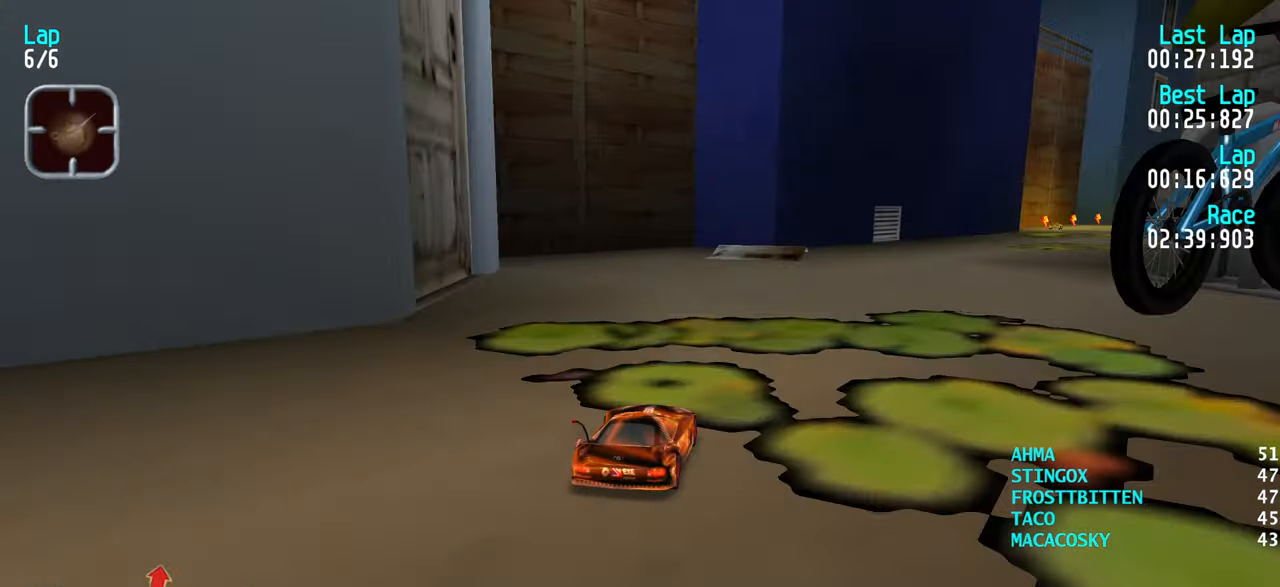
{"keys": ["right", "up"], "events": [[17, "right", "down"], [67, "right", "up"], [167, "right", "down"], [250, "right", "up"], [350, "right", "down"], [400, "right", "up"], [483, "right", "down"]]}
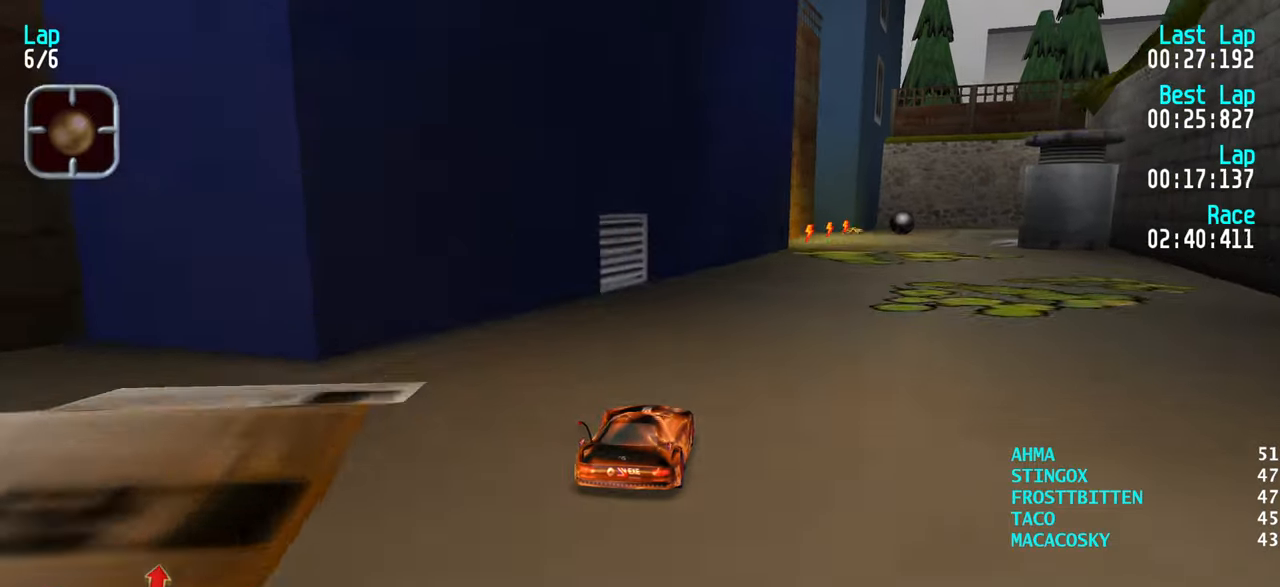
{"keys": ["right", "up"], "events": [[83, "right", "up"], [166, "right", "down"], [216, "right", "up"], [316, "right", "down"], [400, "right", "up"], [500, "right", "down"]]}
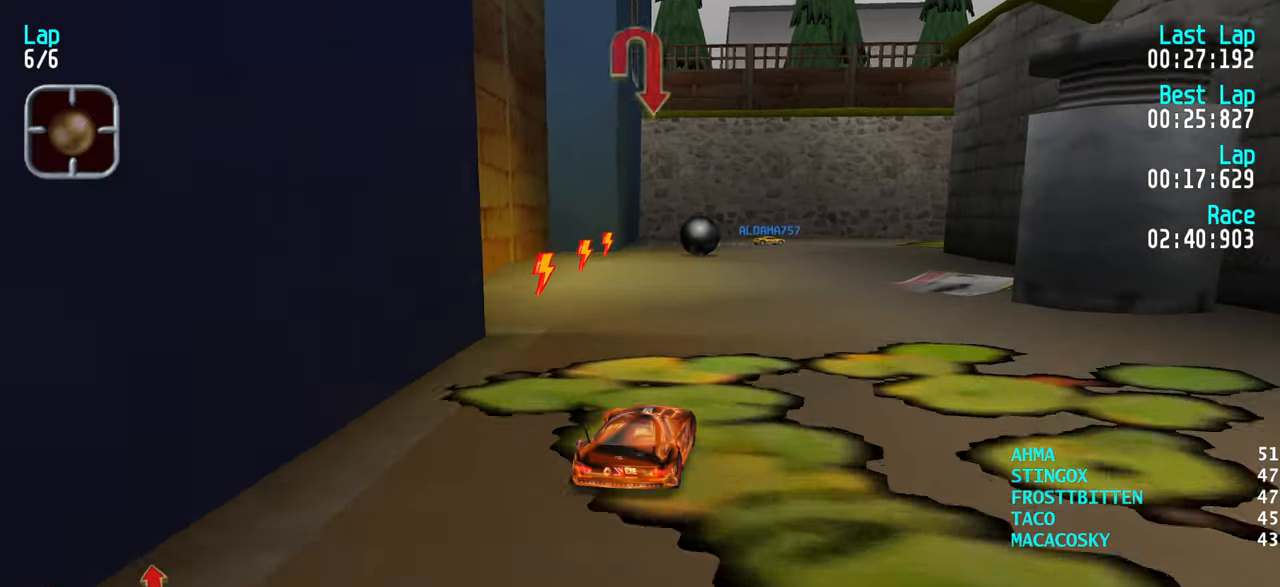
{"keys": ["right"], "events": [[50, "right", "up"], [100, "up", "up"], [183, "down", "down"], [283, "right", "down"], [416, "down", "up"]]}
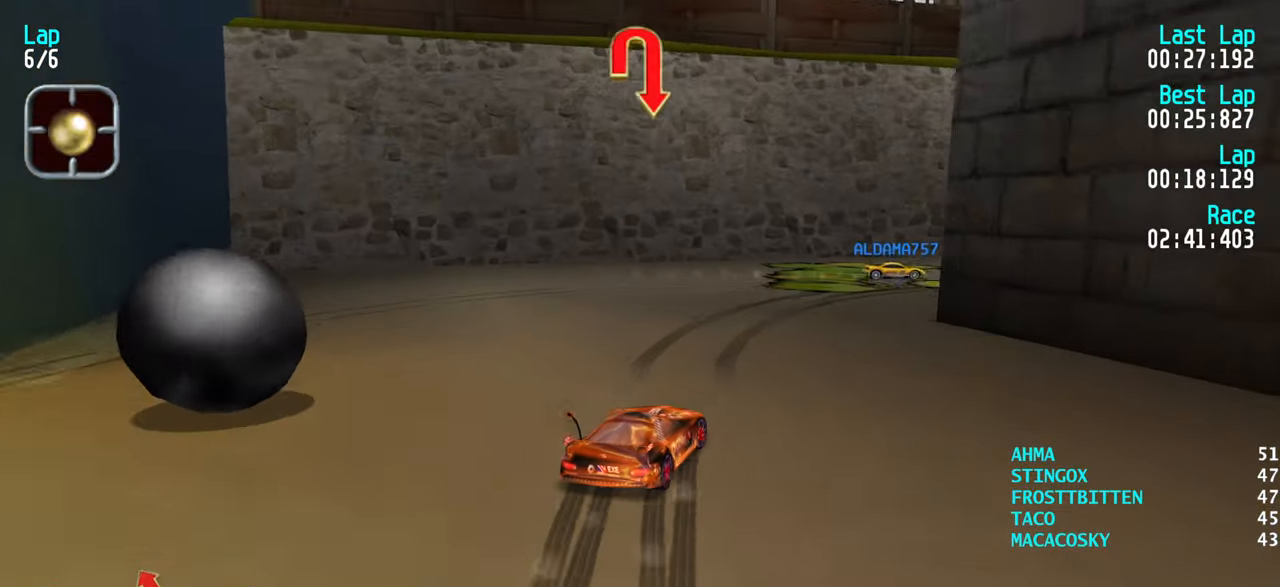
{"keys": ["right", "up"], "events": [[16, "up", "down"]]}
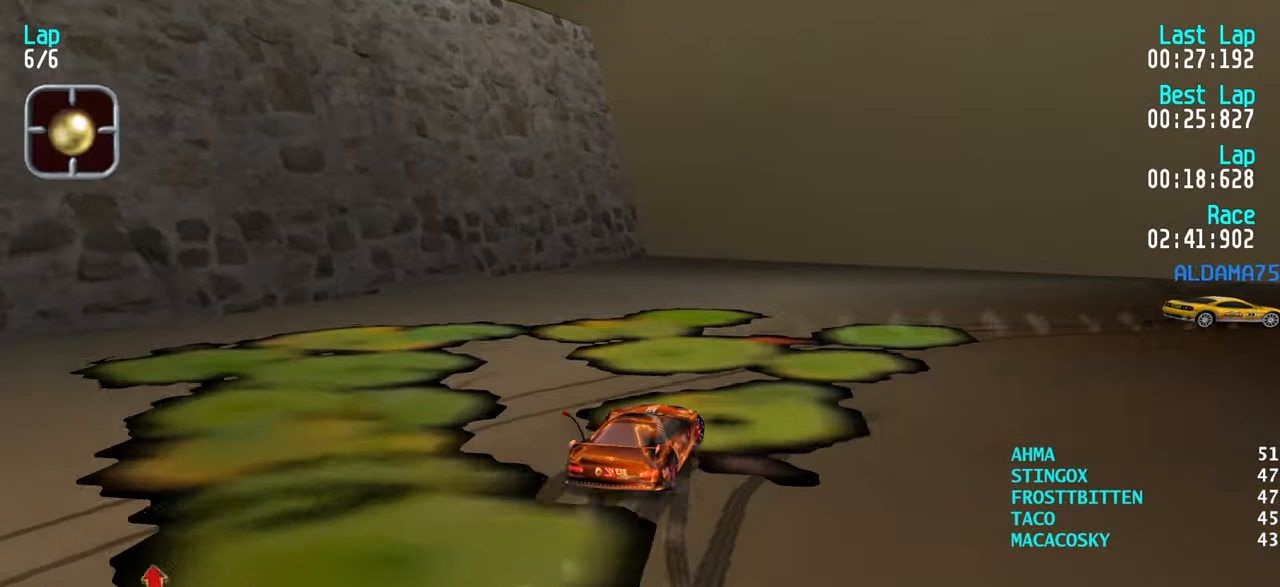
{"keys": ["right", "up"], "events": [[83, "up", "up"], [233, "up", "down"]]}
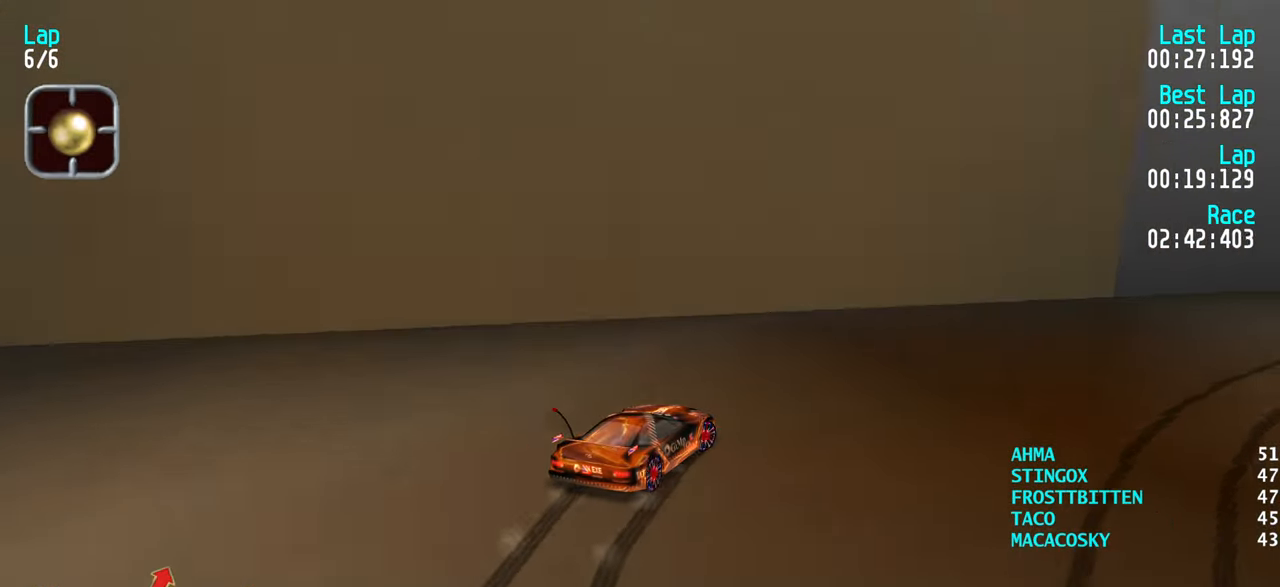
{"keys": ["right", "up"], "events": [[100, "right", "up"], [200, "right", "down"], [383, "right", "up"], [416, "right", "down"]]}
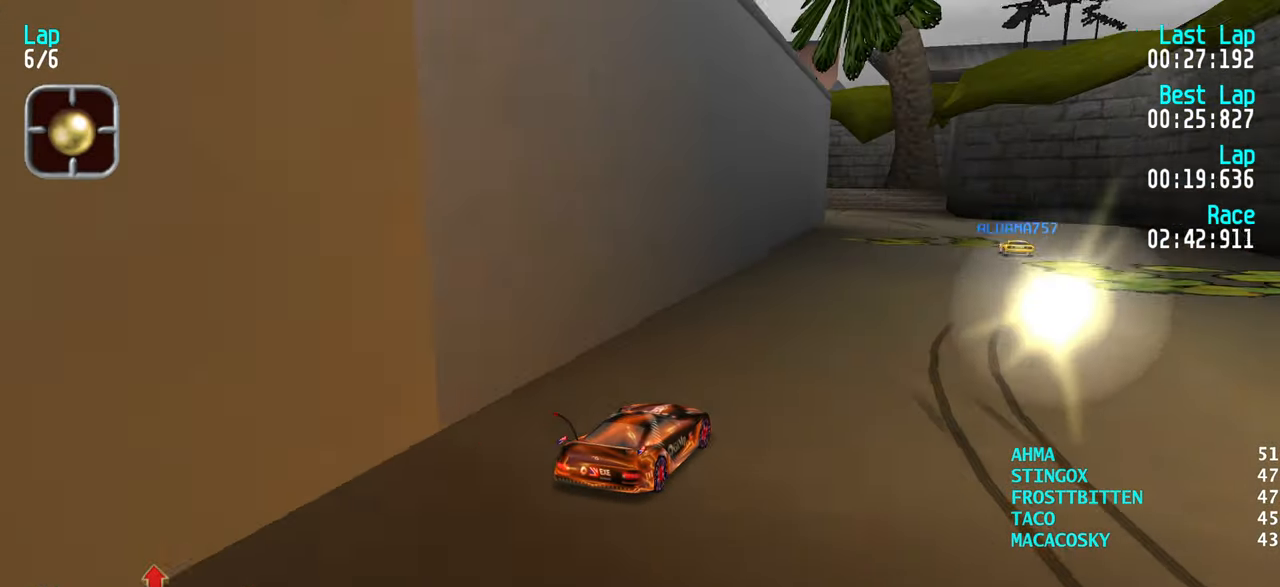
{"keys": ["up"], "events": [[66, "right", "up"], [116, "right", "down"], [200, "right", "up"], [400, "left", "down"], [483, "left", "up"]]}
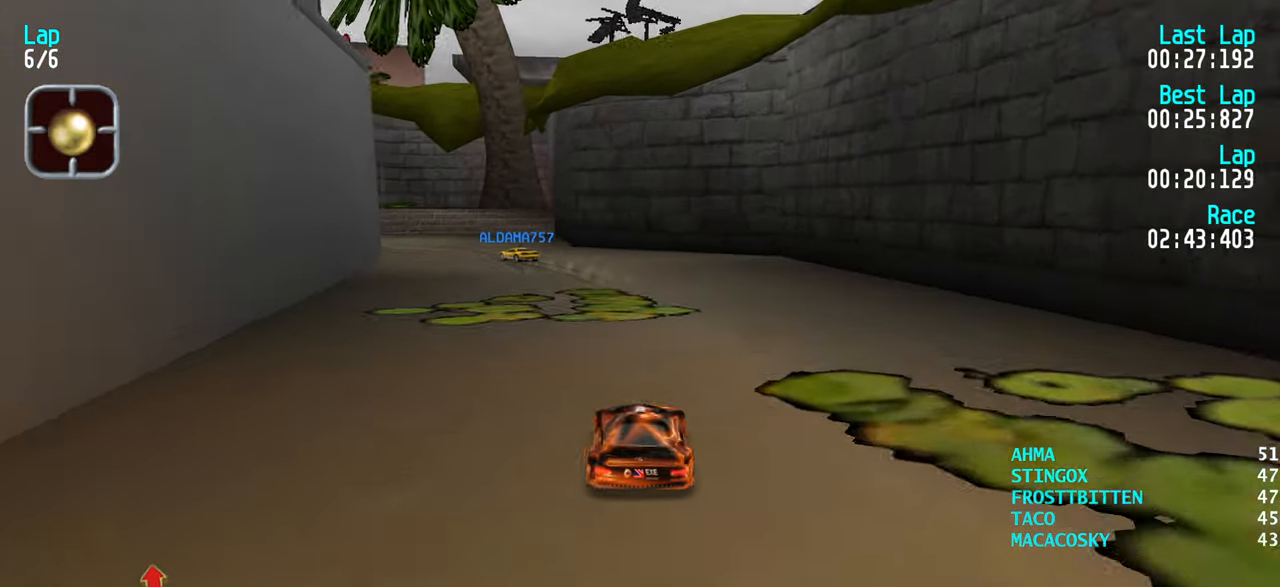
{"keys": ["left", "up"], "events": [[33, "left", "down"], [166, "left", "up"], [216, "left", "down"], [400, "left", "up"], [450, "left", "down"]]}
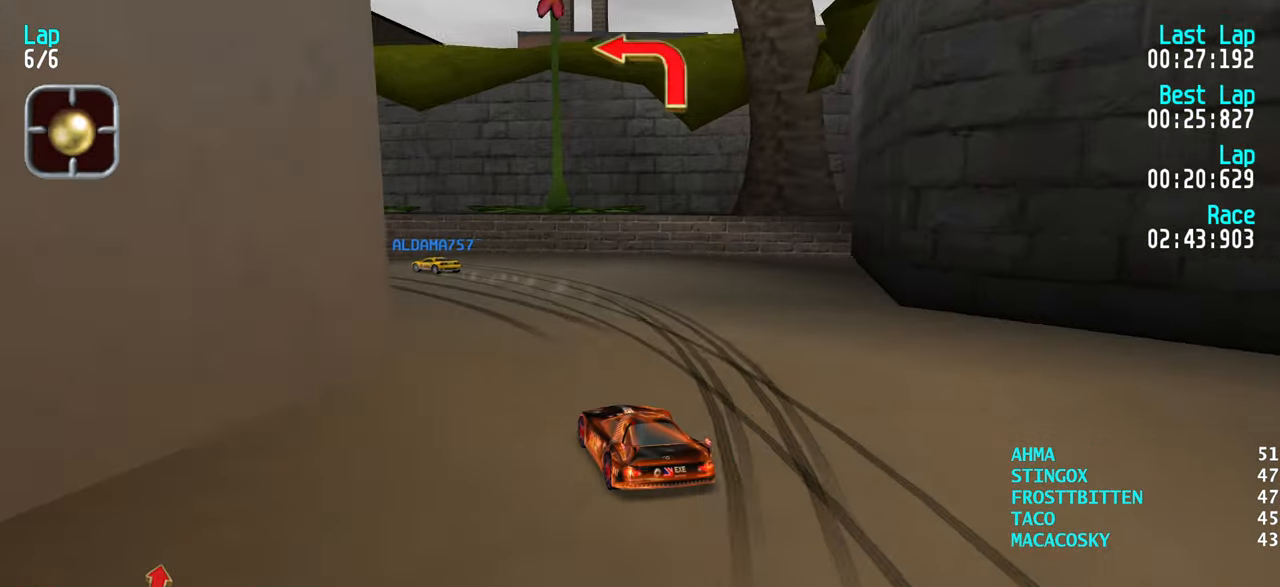
{"keys": ["left", "up"], "events": [[100, "left", "up"], [133, "left", "down"], [283, "left", "up"], [333, "left", "down"], [416, "left", "up"], [466, "left", "down"]]}
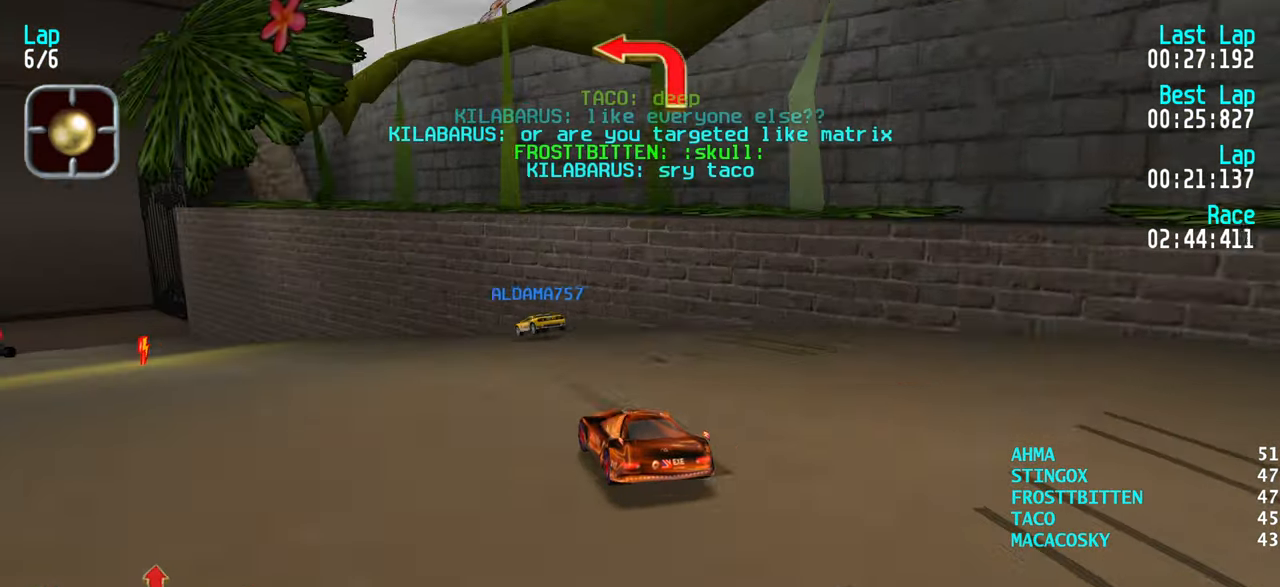
{"keys": ["up"], "events": [[116, "left", "up"], [166, "left", "down"], [266, "left", "up"], [350, "left", "down"], [483, "left", "up"]]}
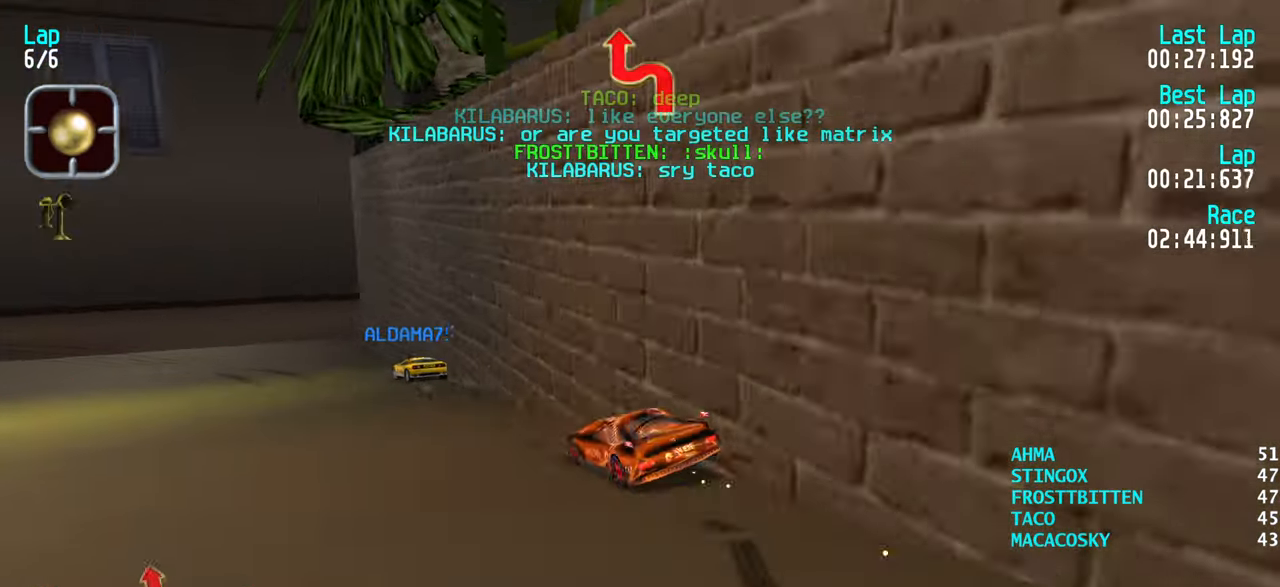
{"keys": ["left", "up"], "events": [[33, "left", "down"], [133, "left", "up"], [183, "left", "down"], [367, "left", "up"], [417, "left", "down"]]}
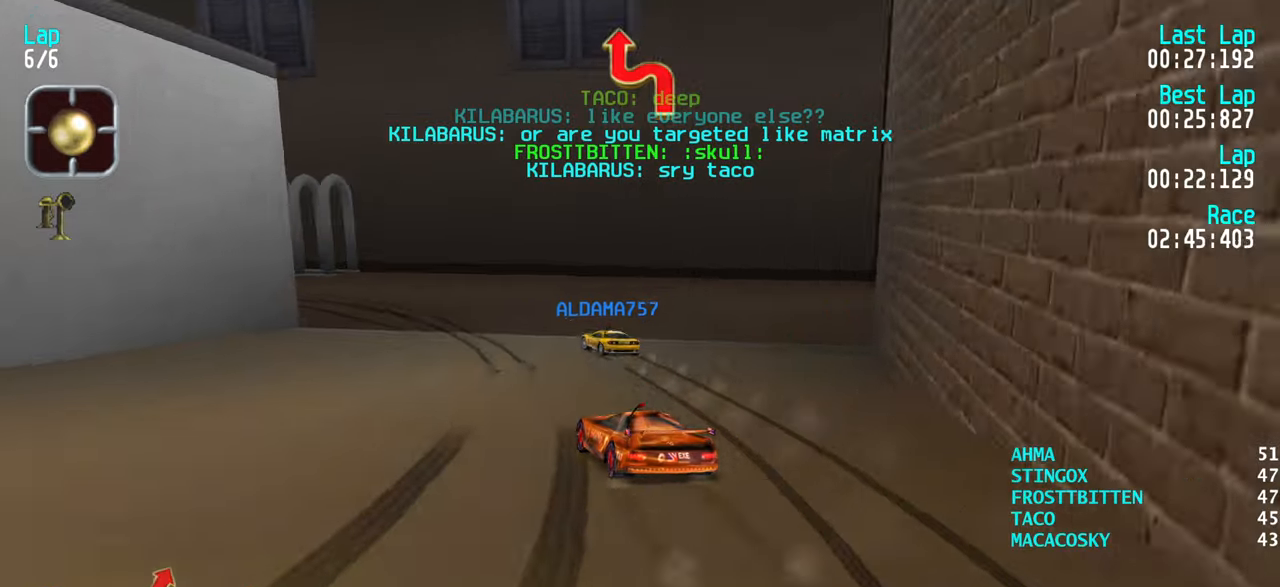
{"keys": ["left", "up"], "events": [[50, "left", "up"], [100, "left", "down"], [383, "left", "up"], [467, "left", "down"]]}
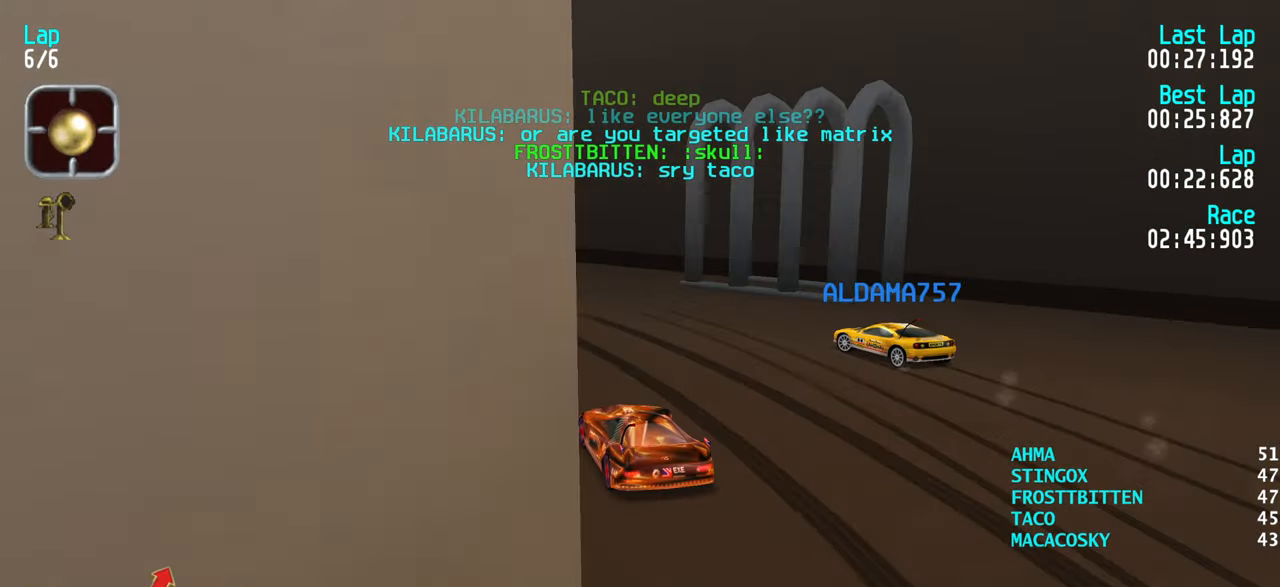
{"keys": ["right", "up"], "events": [[17, "left", "up"], [250, "right", "down"], [350, "right", "up"], [400, "right", "down"]]}
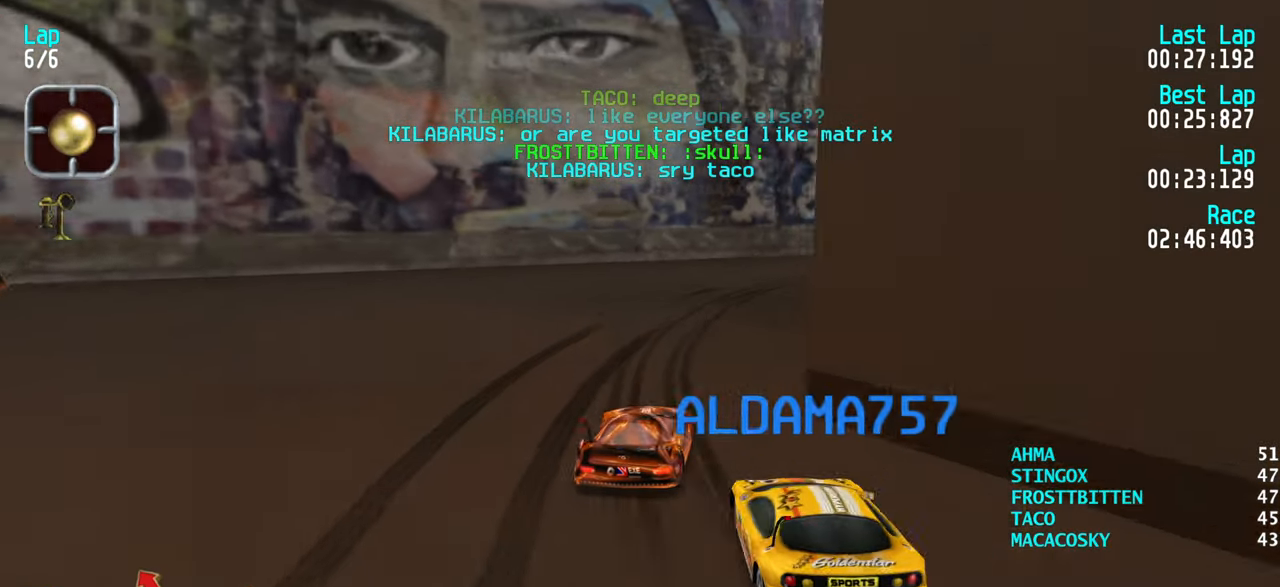
{"keys": ["up"], "events": [[33, "right", "up"], [83, "right", "down"], [217, "right", "up"], [267, "right", "down"], [367, "right", "up"], [400, "right", "down"], [500, "right", "up"]]}
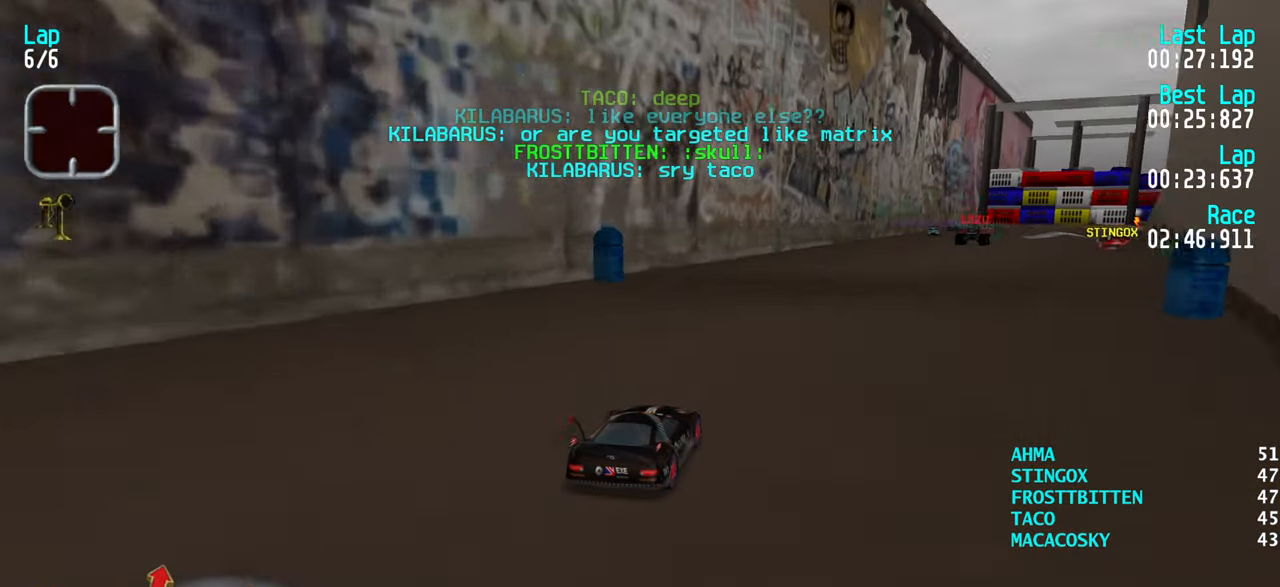
{"keys": ["up"], "events": [[100, "right", "down"], [183, "right", "up"], [283, "right", "down"], [333, "right", "up"]]}
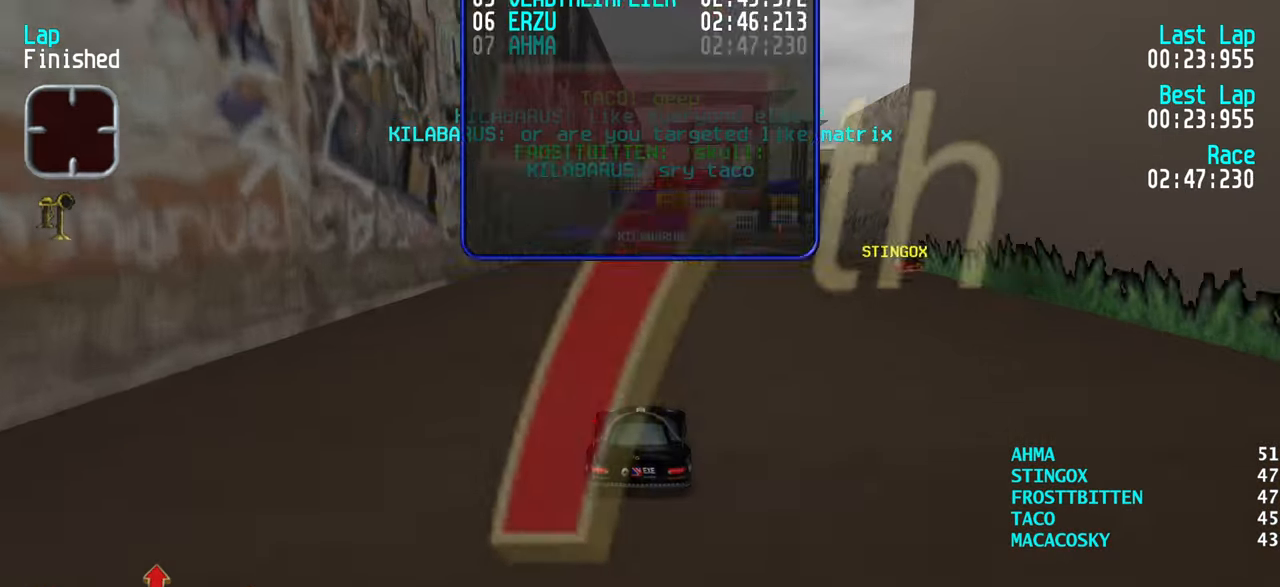
{"keys": [], "events": [[67, "up", "up"]]}